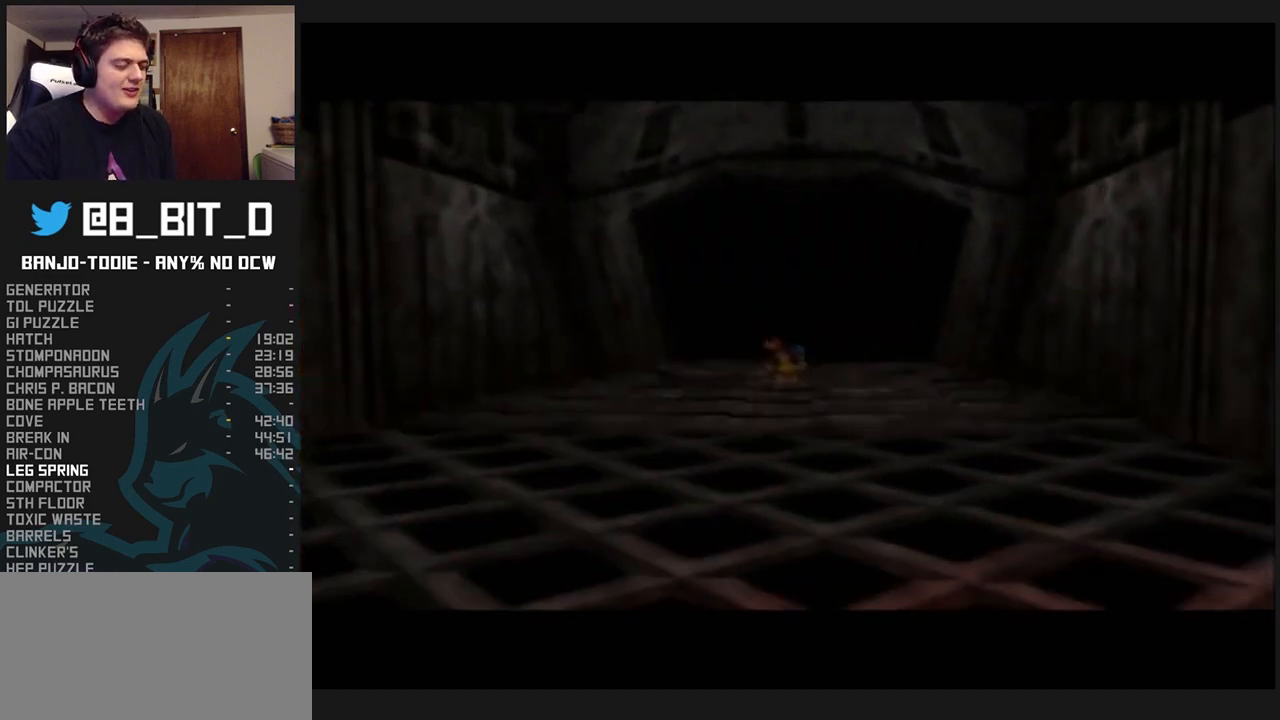
Gameplay with a controller (Nintendo layout); each line is a JSON object with the inputs held at the frame after it (dt_ms = milliseconds from this image to that frame). "events" lists button and stick changes between this image and that frame as [ms after this image, input, new state], when the widget could be followed in between. Not read: L1 L3 R3.
{"dt_ms": 500, "buttons": ["A", "B"], "left_stick": "up", "events": []}
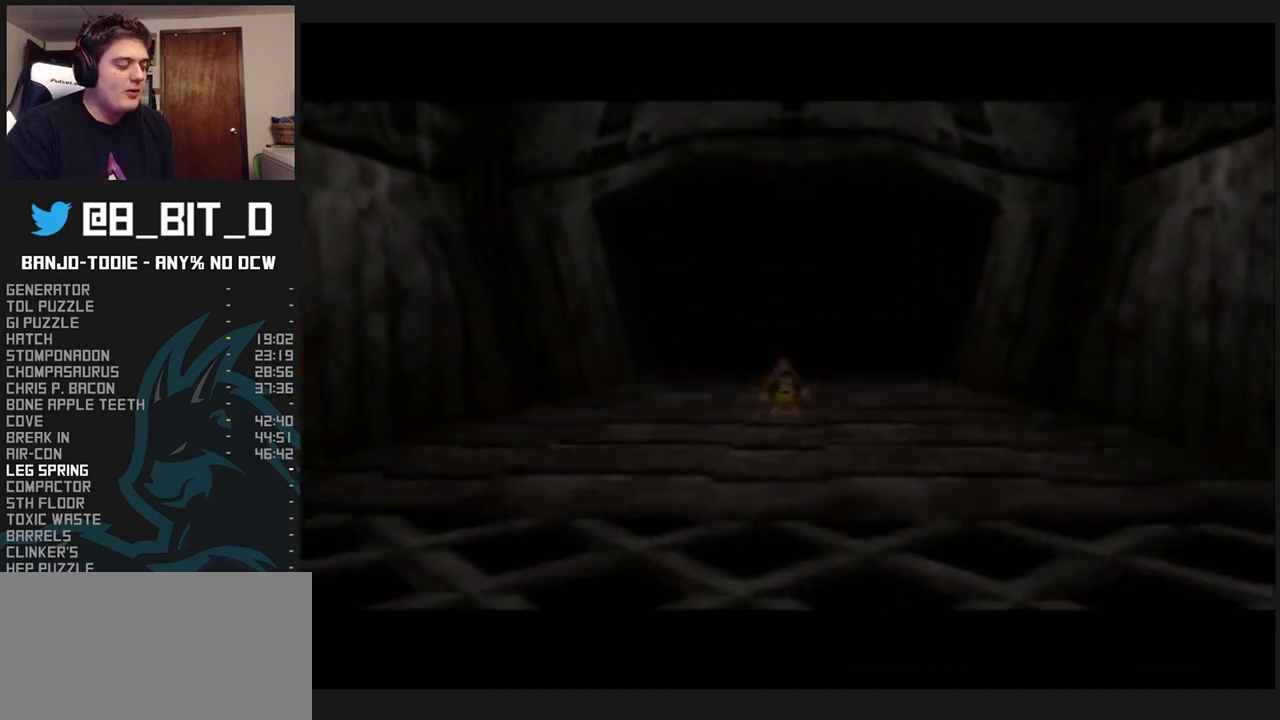
{"dt_ms": 500, "buttons": [], "left_stick": "up", "events": [[233, "A", "up"], [233, "B", "up"]]}
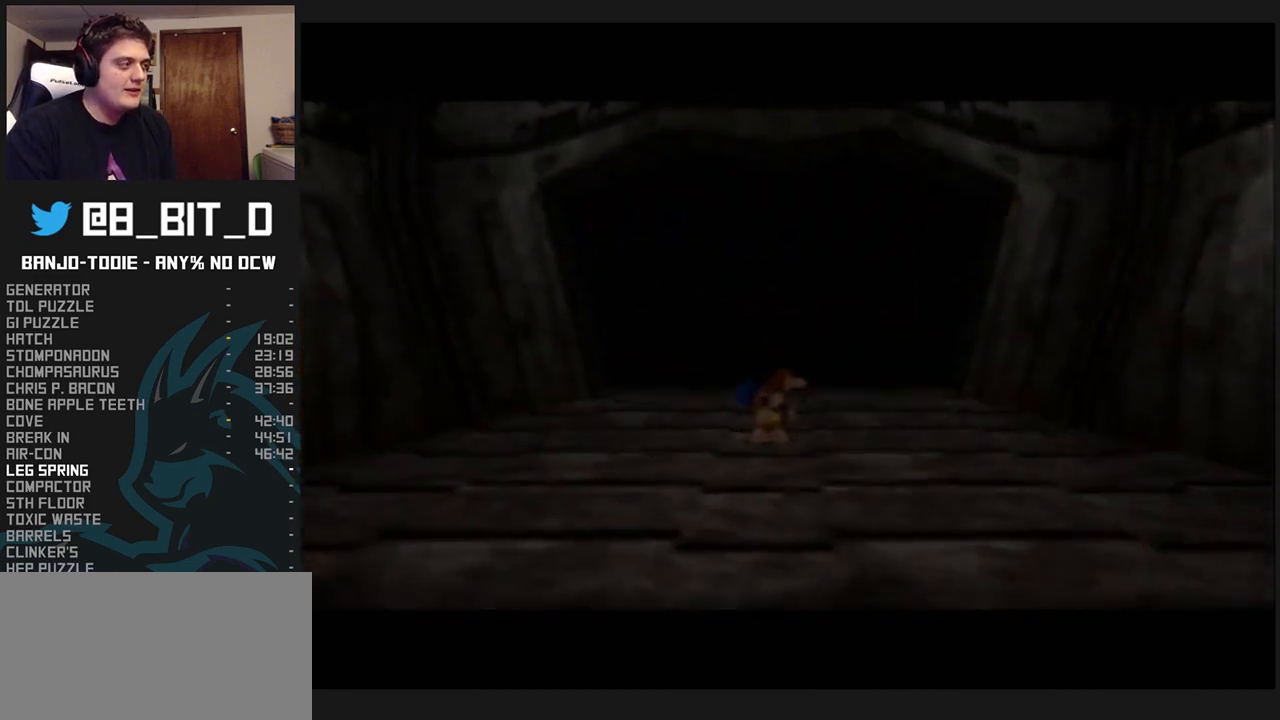
{"dt_ms": 500, "buttons": [], "left_stick": "up", "events": []}
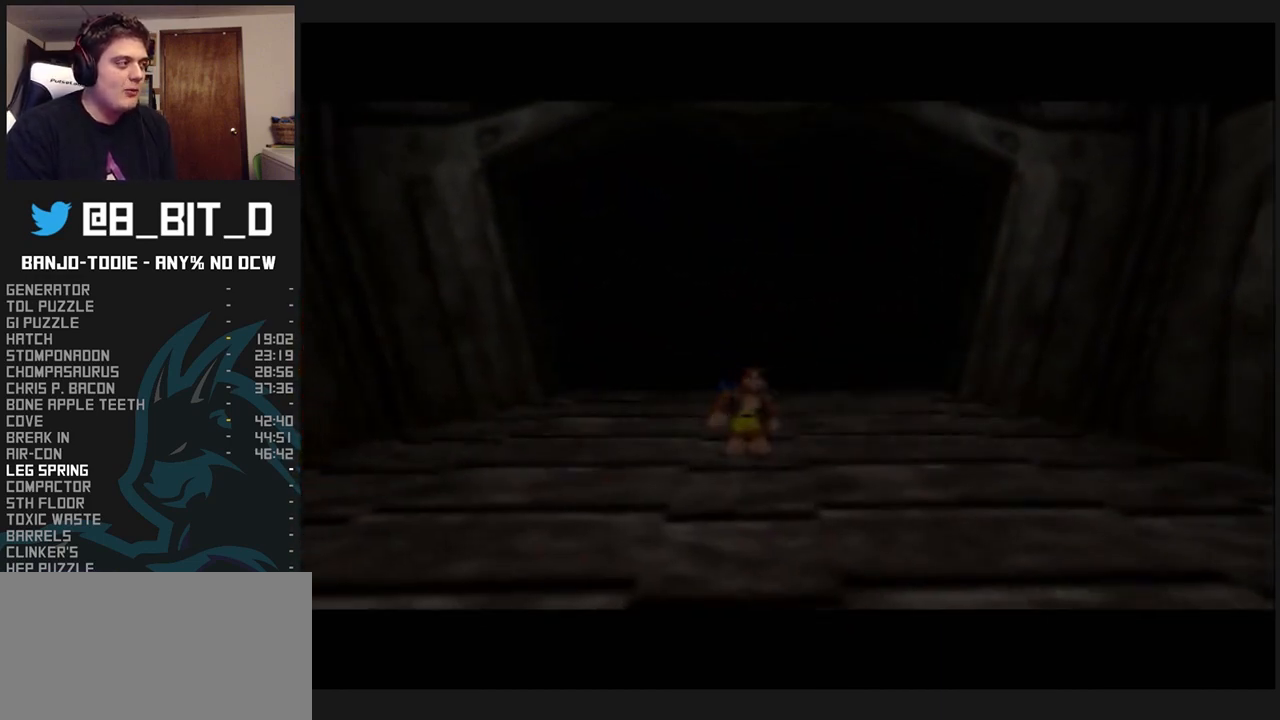
{"dt_ms": 500, "buttons": [], "left_stick": "up", "events": []}
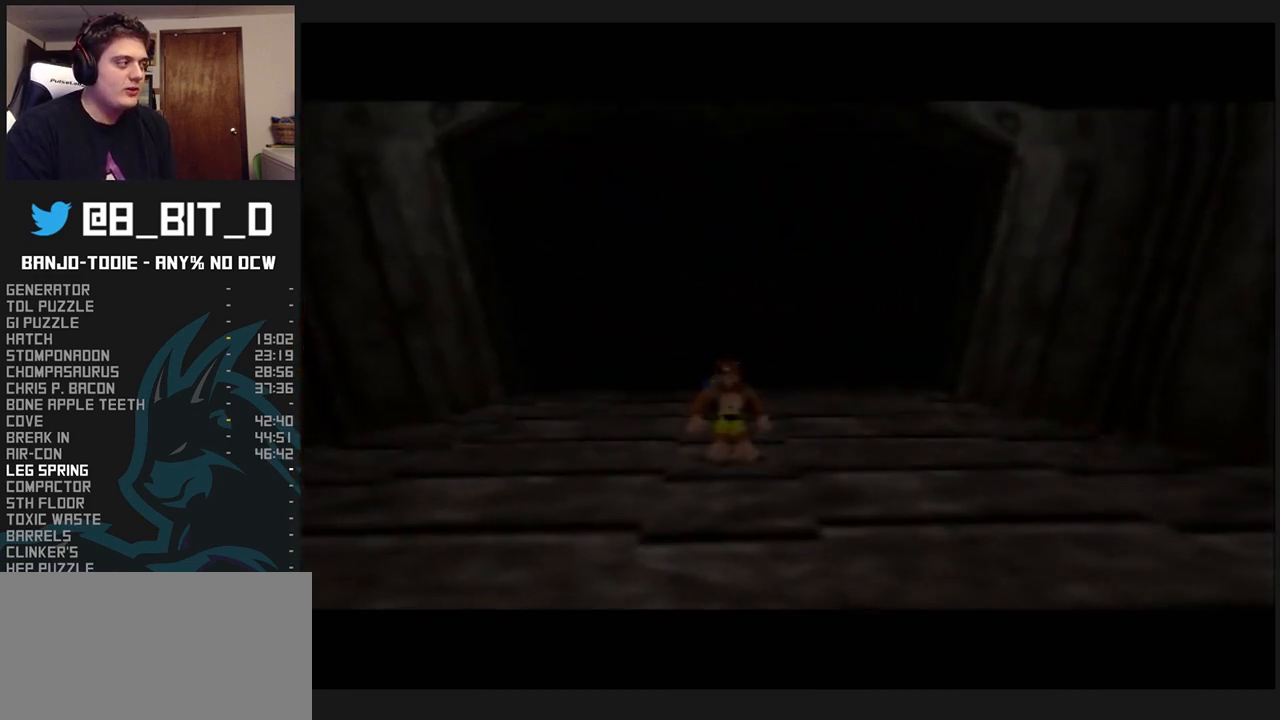
{"dt_ms": 500, "buttons": [], "left_stick": "up", "events": []}
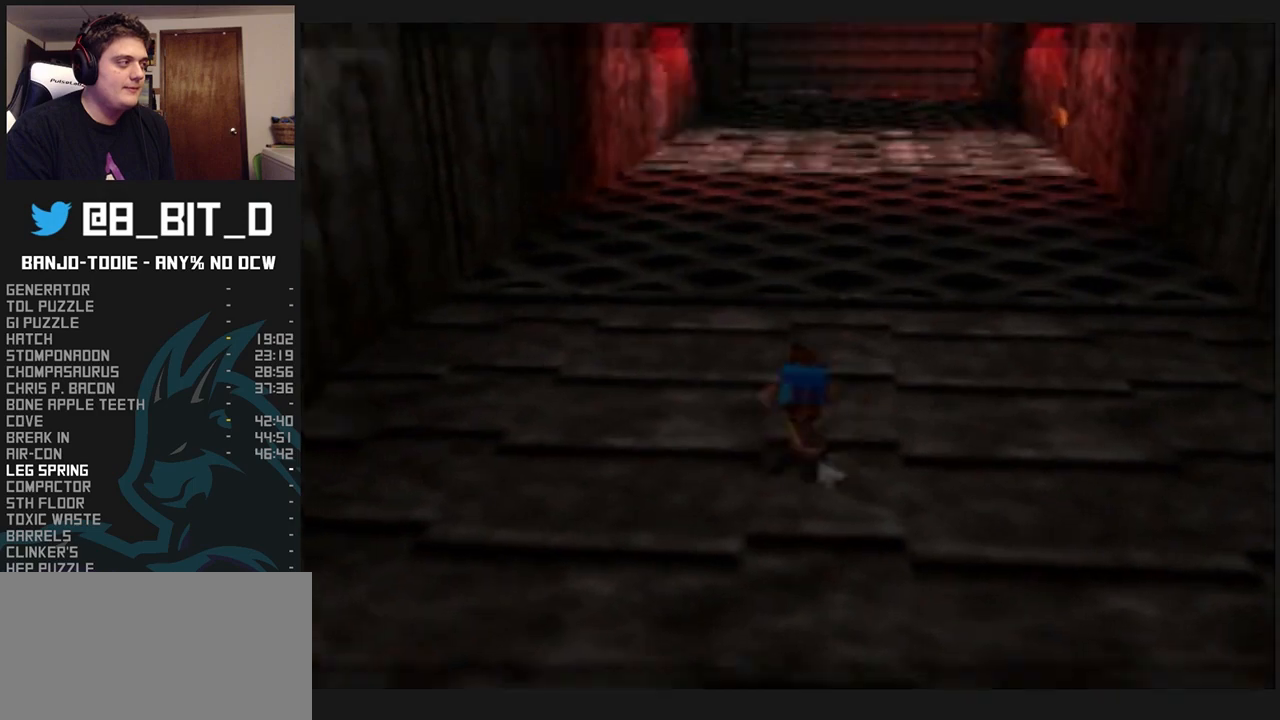
{"dt_ms": 500, "buttons": [], "left_stick": "up", "events": [[300, "R1", "down"], [333, "R1", "up"]]}
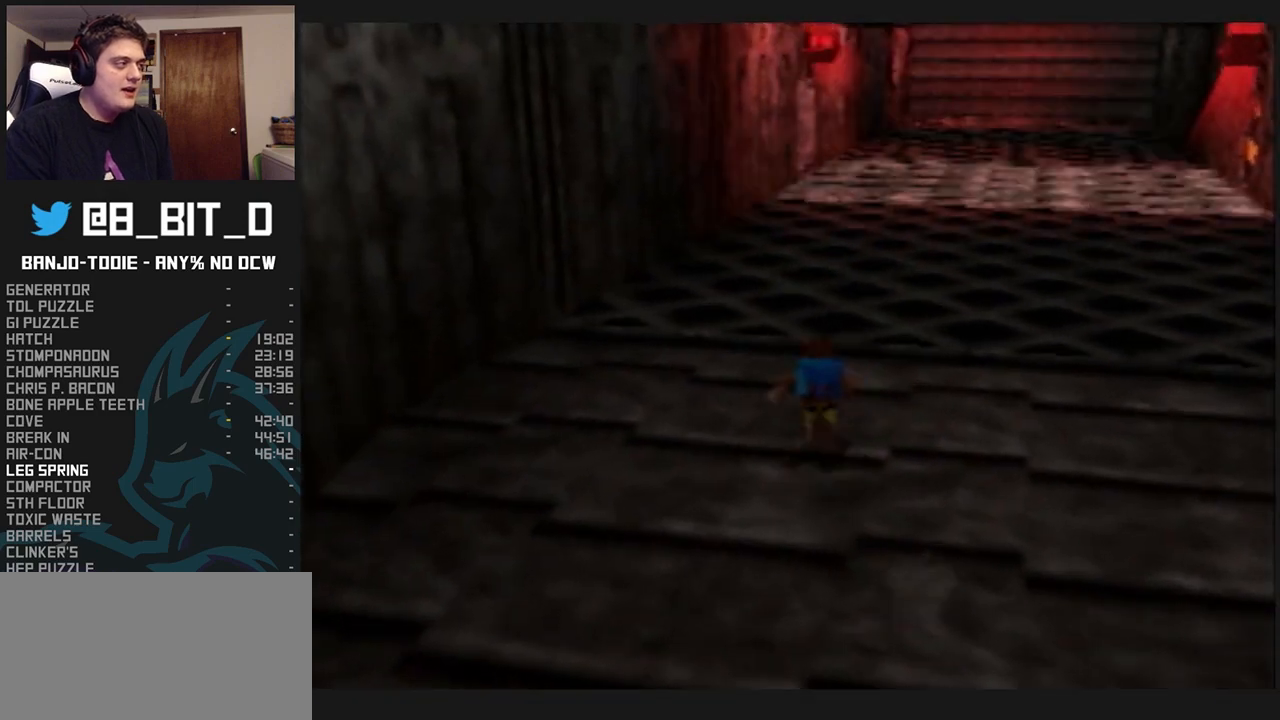
{"dt_ms": 500, "buttons": [], "left_stick": "up", "events": []}
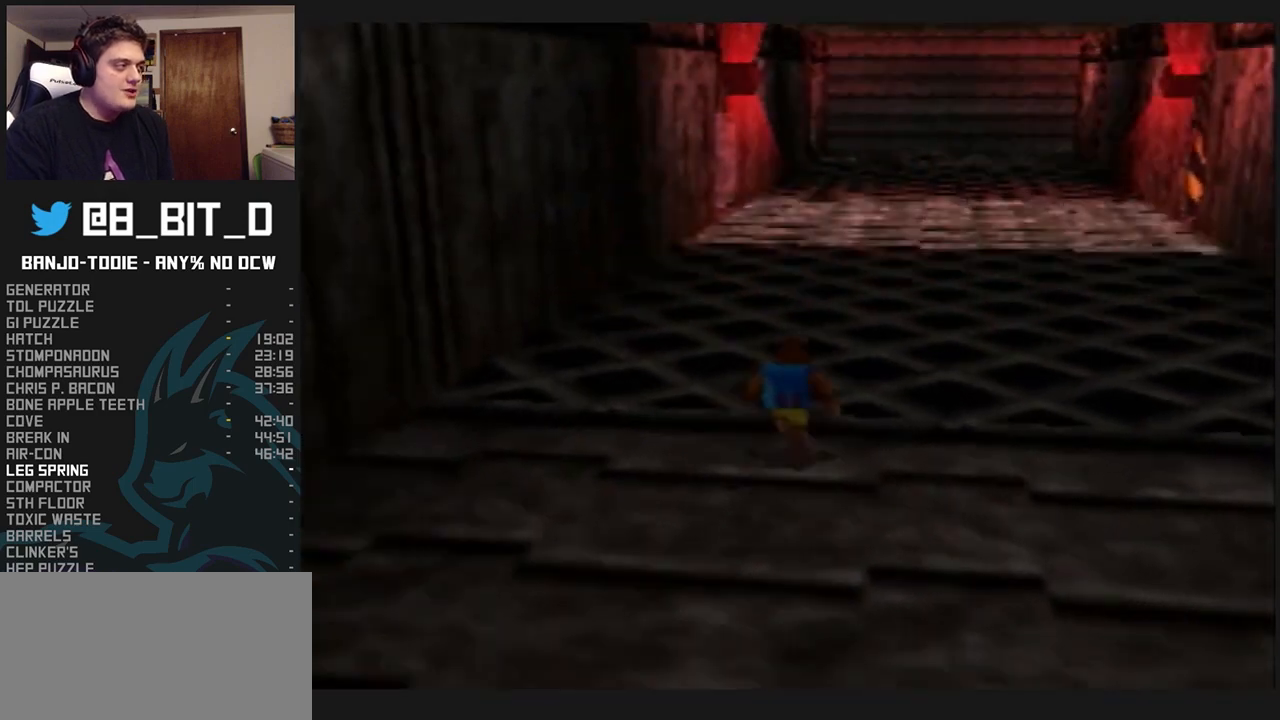
{"dt_ms": 500, "buttons": ["A"], "left_stick": "up", "events": [[67, "A", "down"]]}
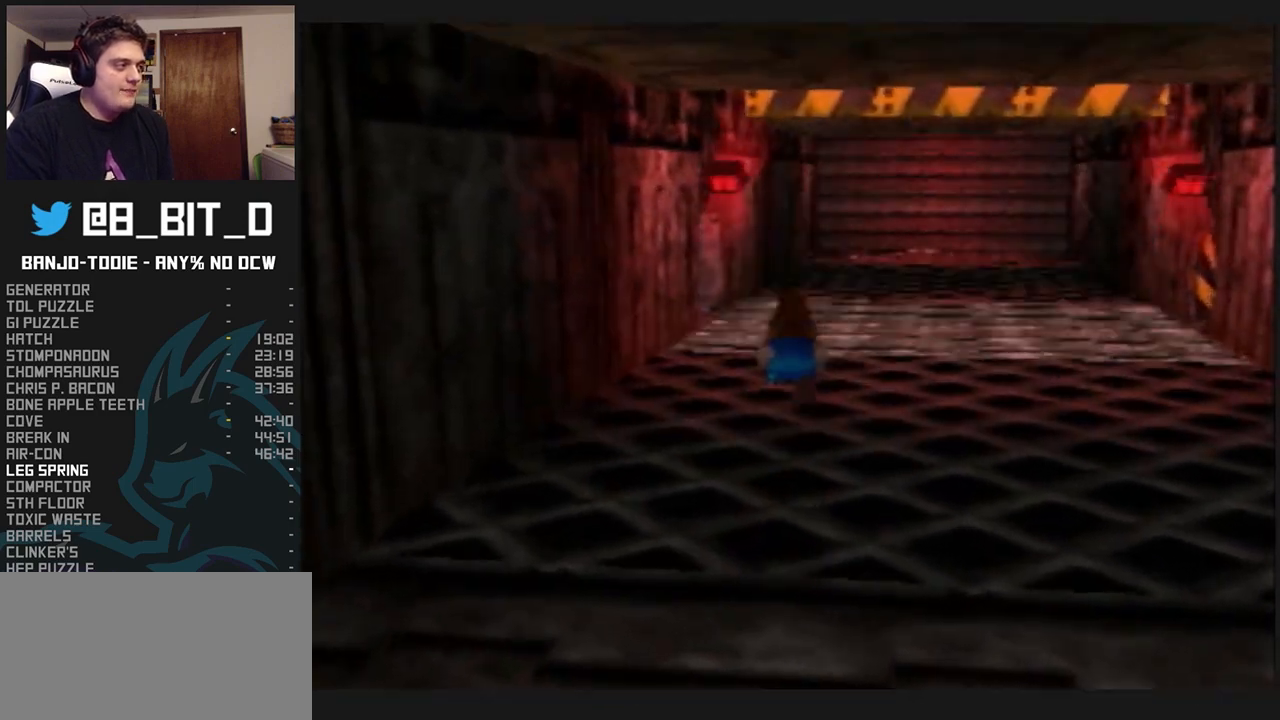
{"dt_ms": 500, "buttons": ["A", "B"], "left_stick": "up", "events": [[300, "B", "down"]]}
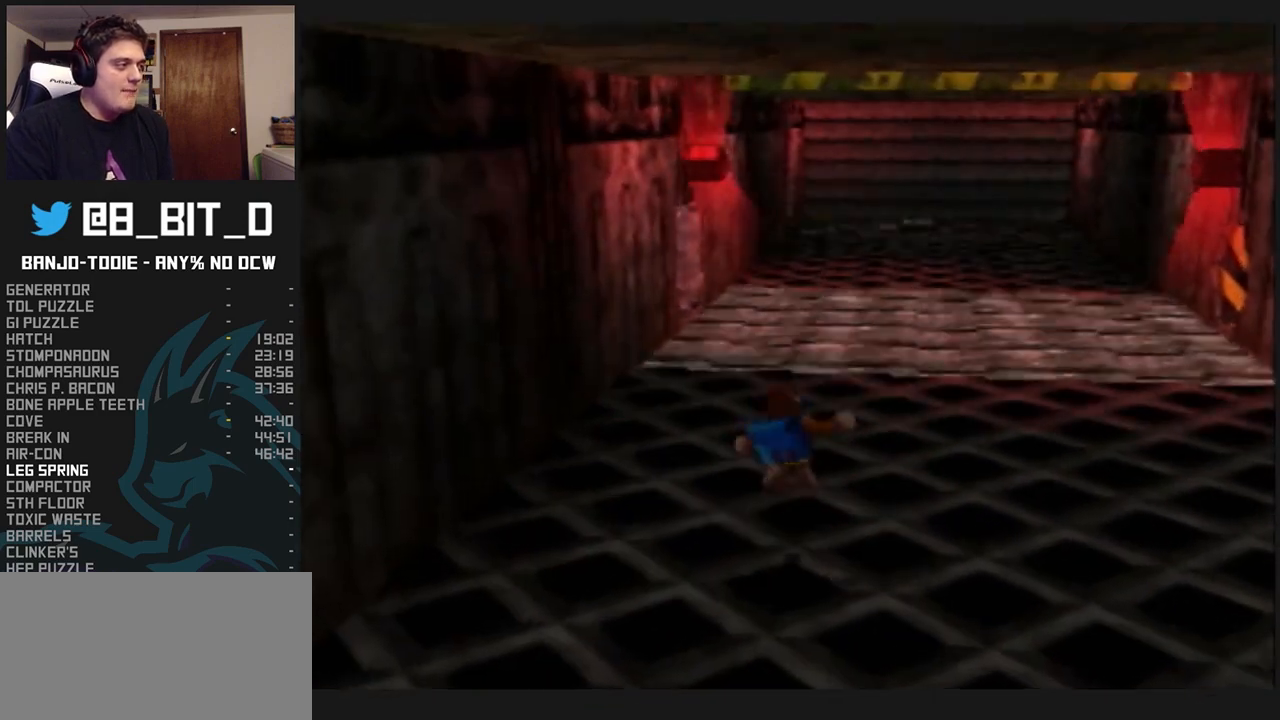
{"dt_ms": 500, "buttons": [], "left_stick": "up", "events": [[500, "A", "up"], [500, "B", "up"]]}
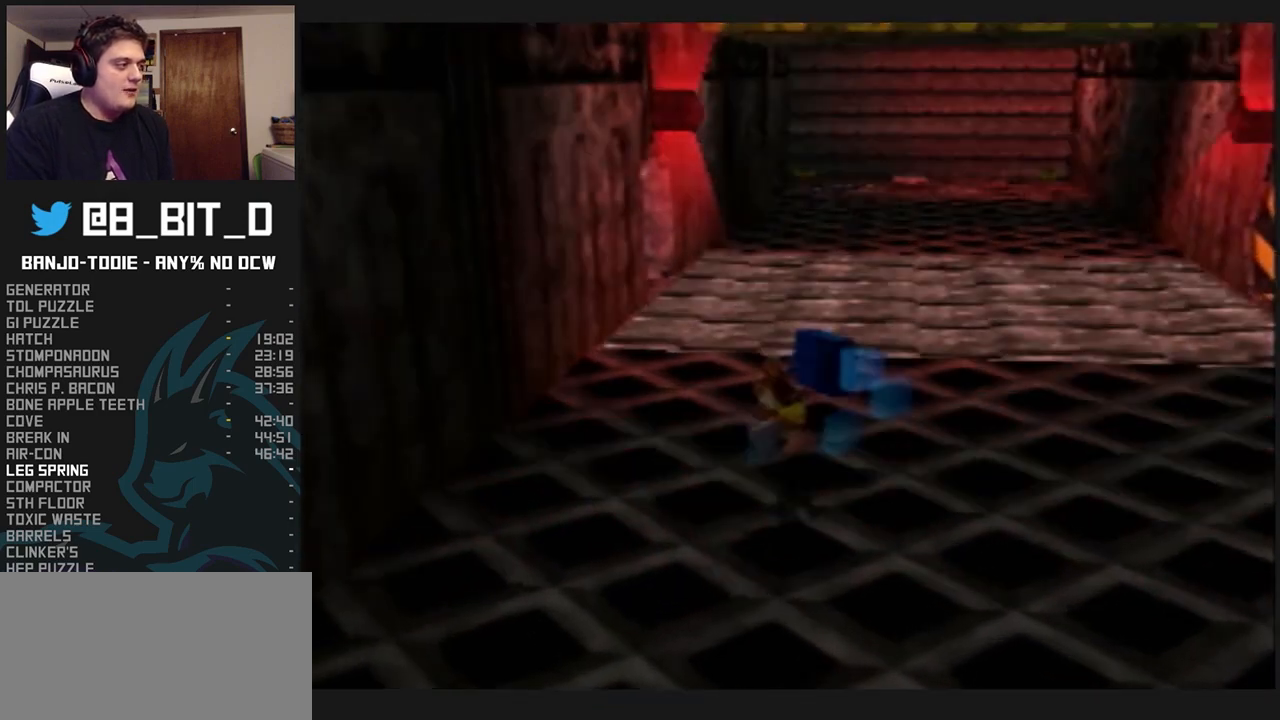
{"dt_ms": 500, "buttons": ["A"], "left_stick": "up", "events": [[267, "A", "down"]]}
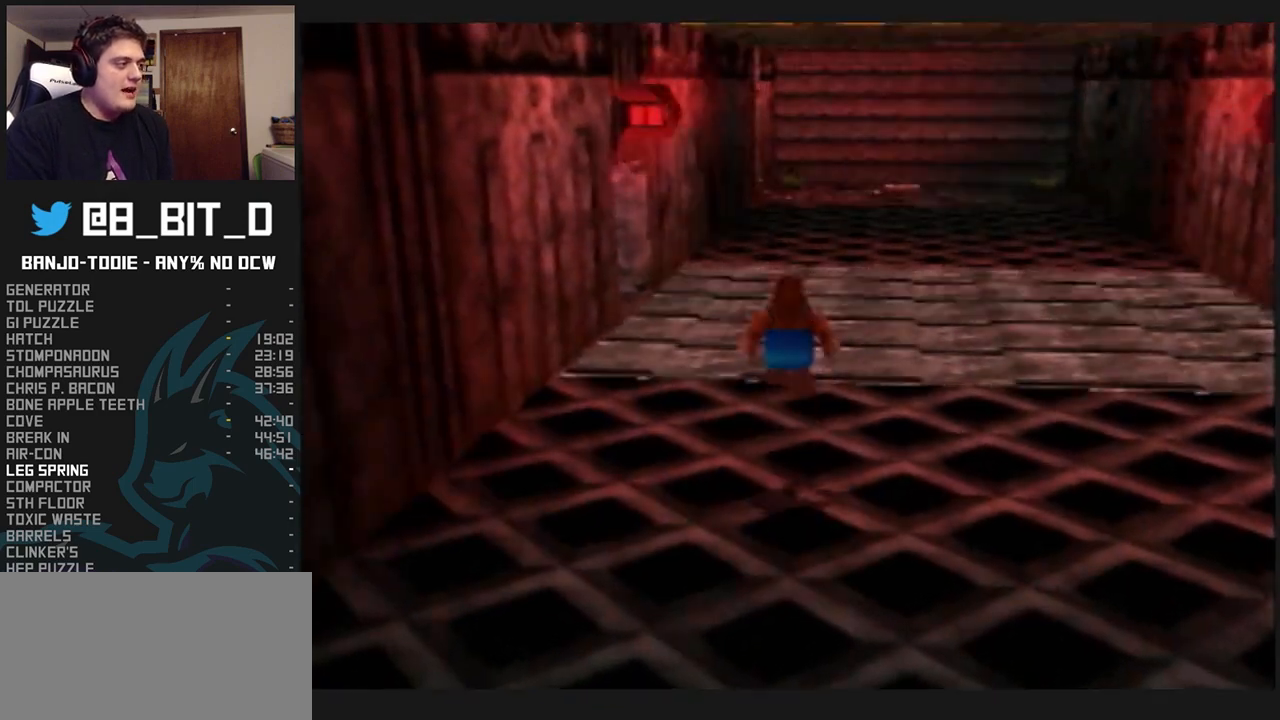
{"dt_ms": 500, "buttons": ["A"], "left_stick": "up", "events": []}
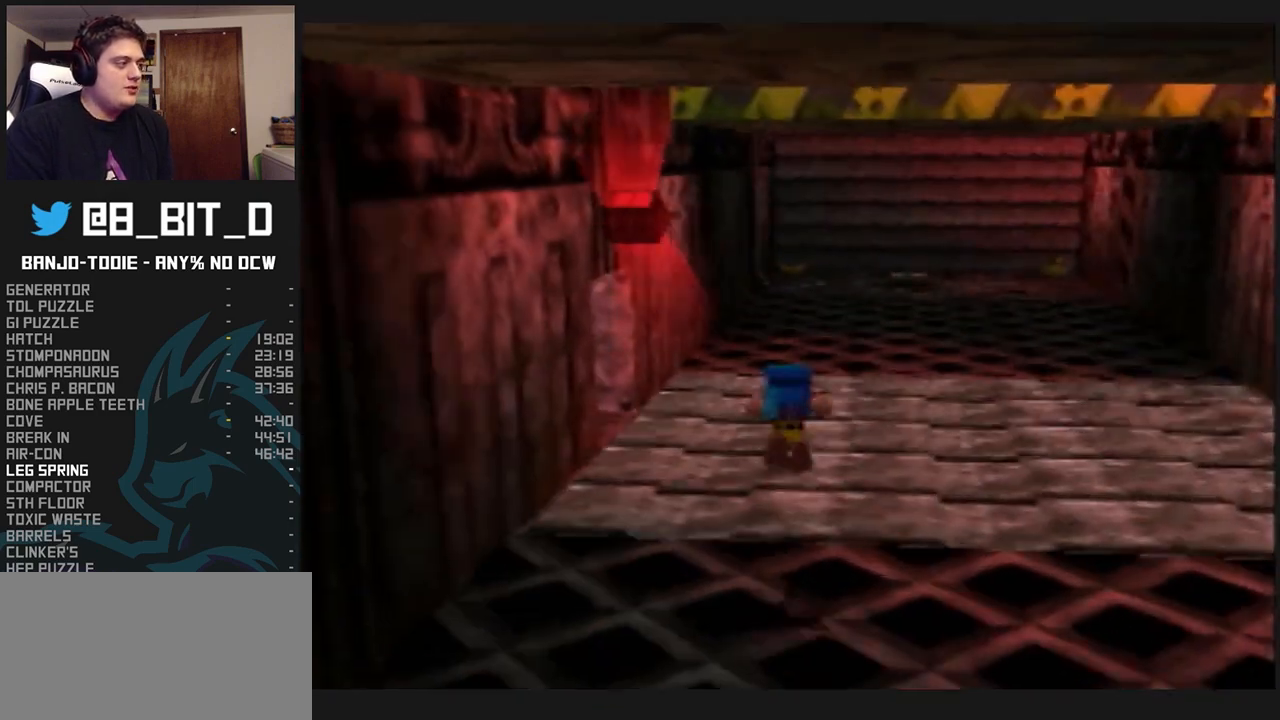
{"dt_ms": 500, "buttons": ["A"], "left_stick": "up", "events": []}
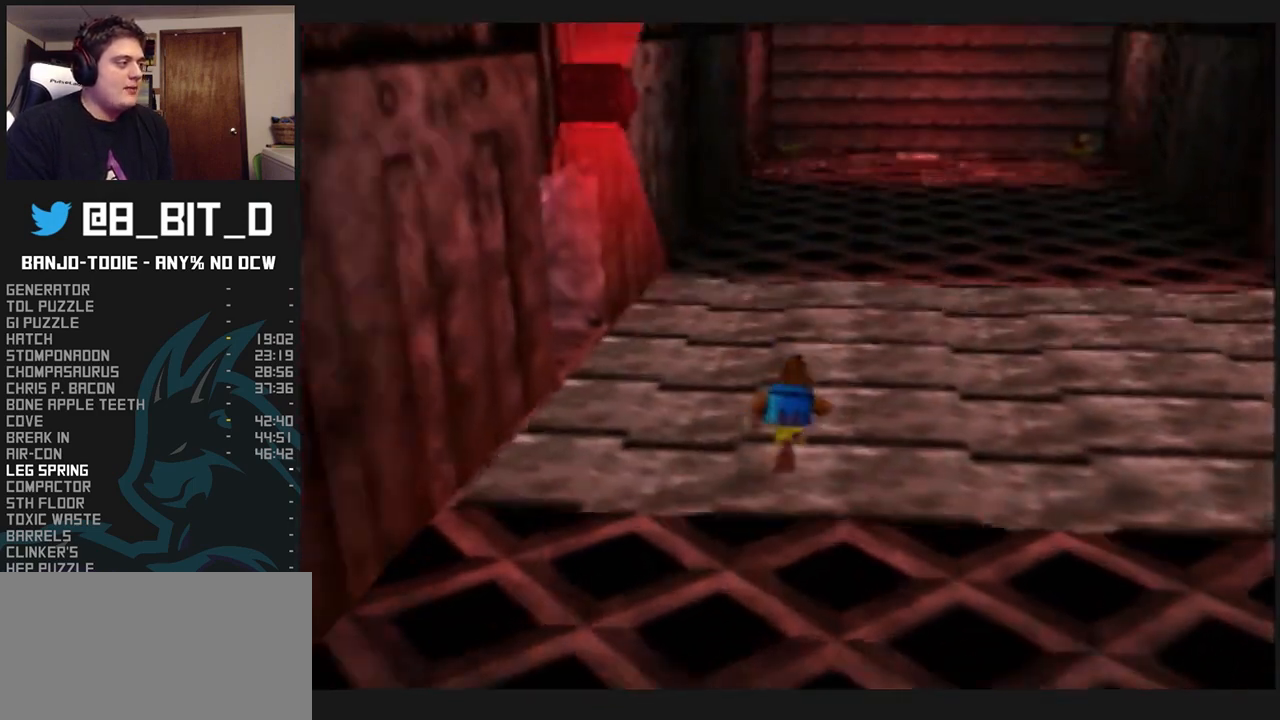
{"dt_ms": 500, "buttons": [], "left_stick": "up", "events": [[100, "A", "up"], [233, "left_stick", "up-left"], [367, "left_stick", "up"]]}
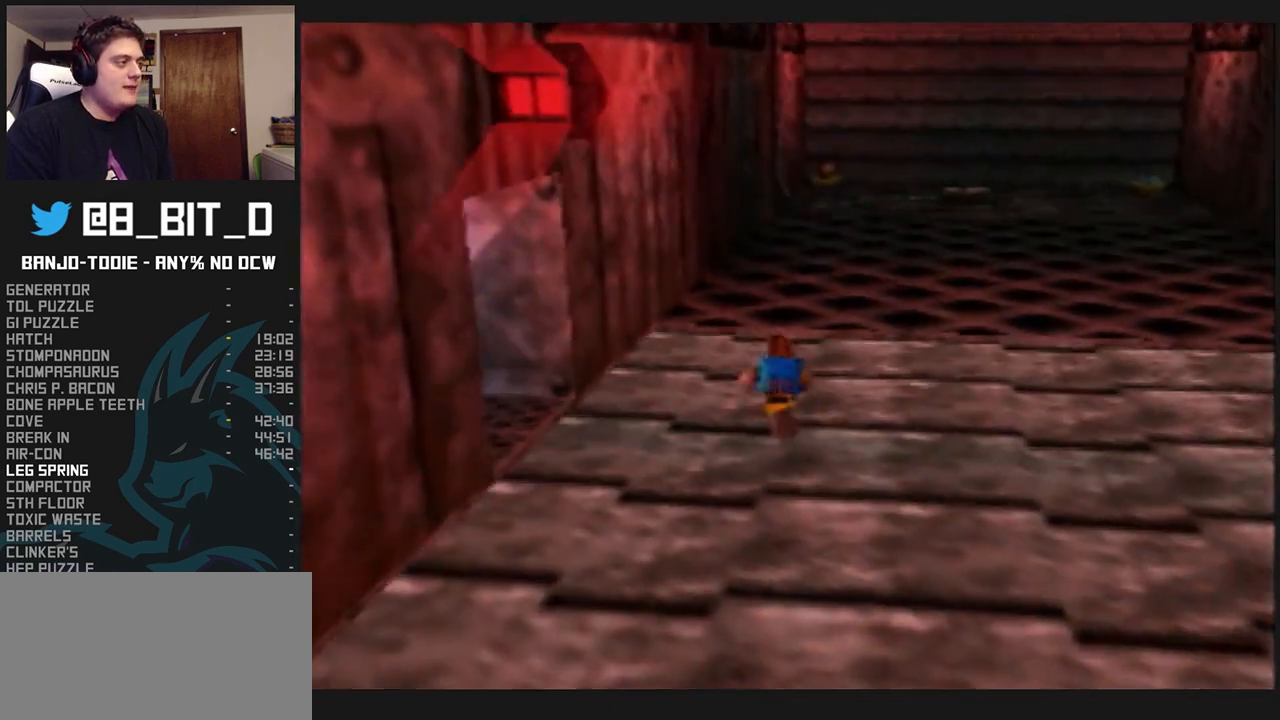
{"dt_ms": 500, "buttons": ["A"], "left_stick": "up", "events": [[500, "A", "down"]]}
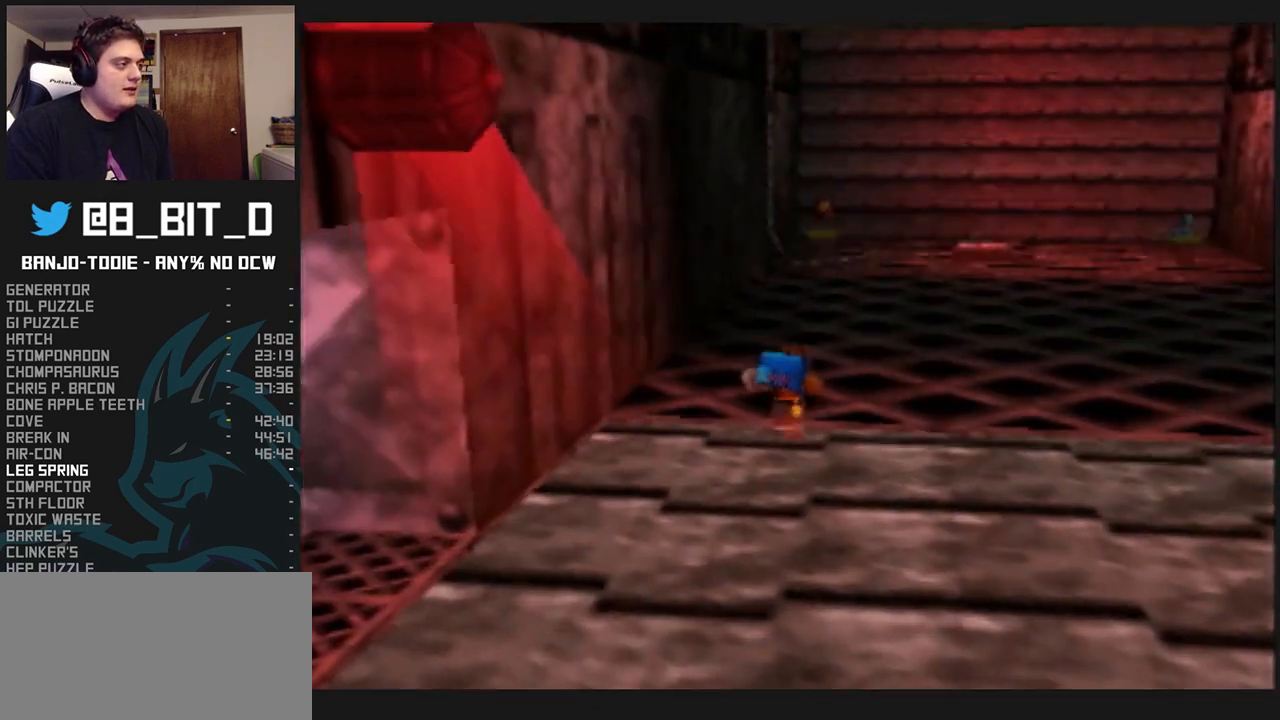
{"dt_ms": 500, "buttons": ["A"], "left_stick": "up", "events": []}
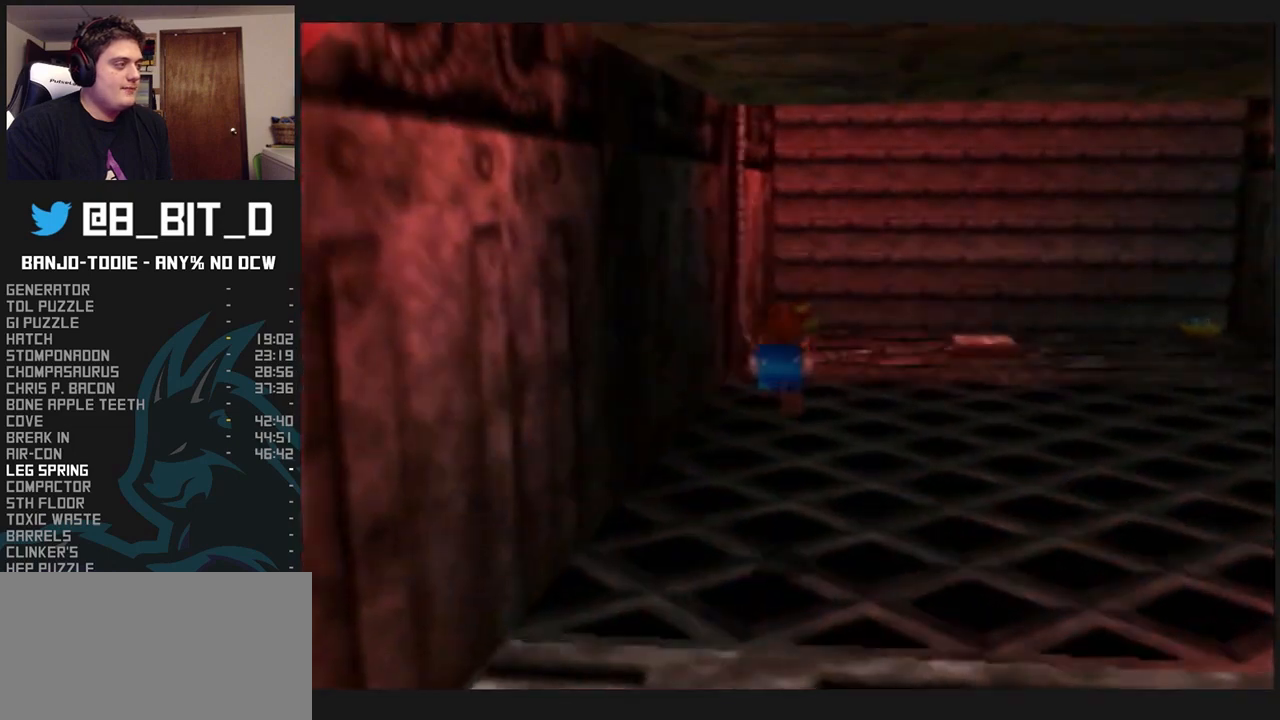
{"dt_ms": 1000, "buttons": [], "left_stick": "up", "events": [[300, "B", "down"], [367, "R1", "down"], [400, "R1", "up"], [933, "B", "up"], [967, "A", "up"]]}
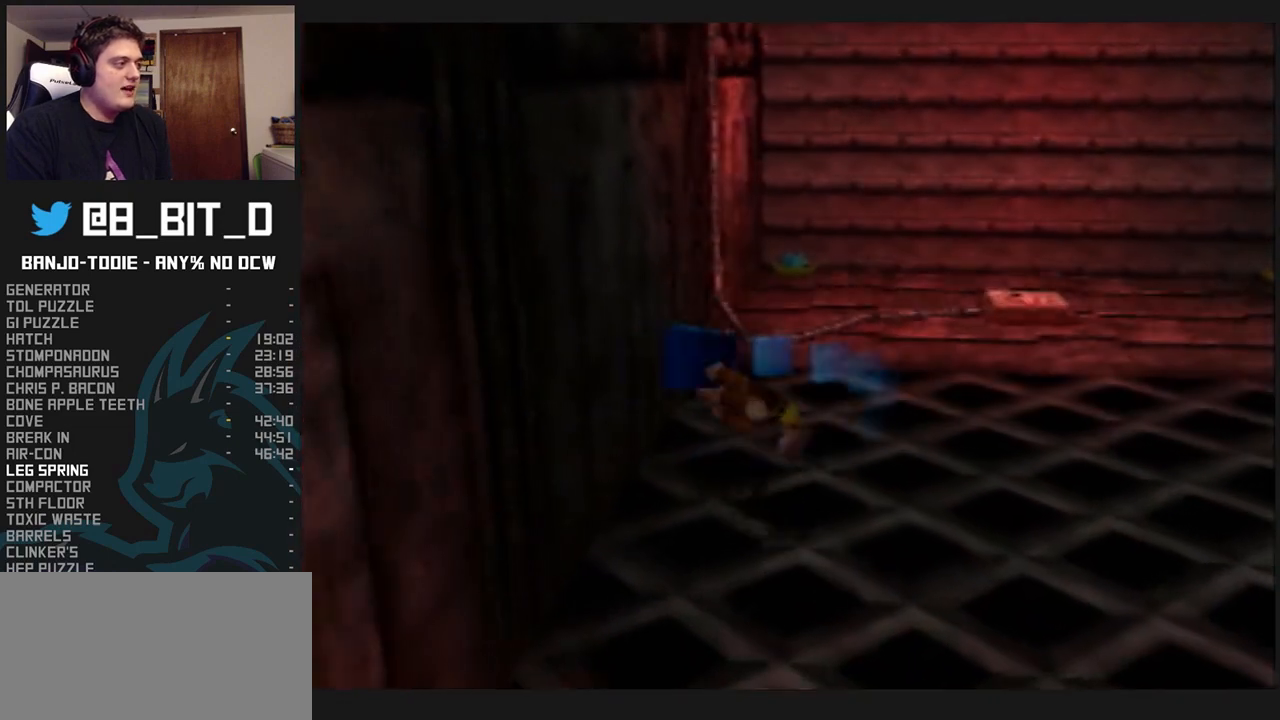
{"dt_ms": 500, "buttons": ["A"], "left_stick": "up", "events": [[67, "A", "down"]]}
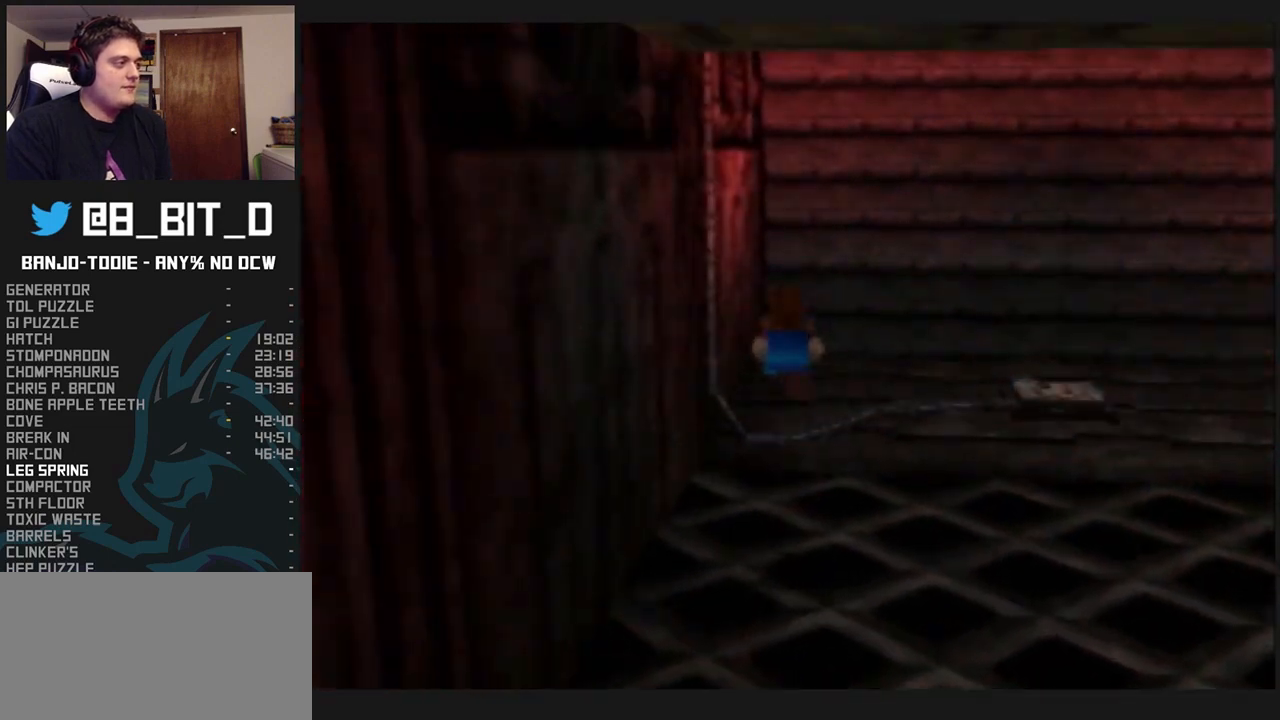
{"dt_ms": 500, "buttons": ["A"], "left_stick": "up", "events": []}
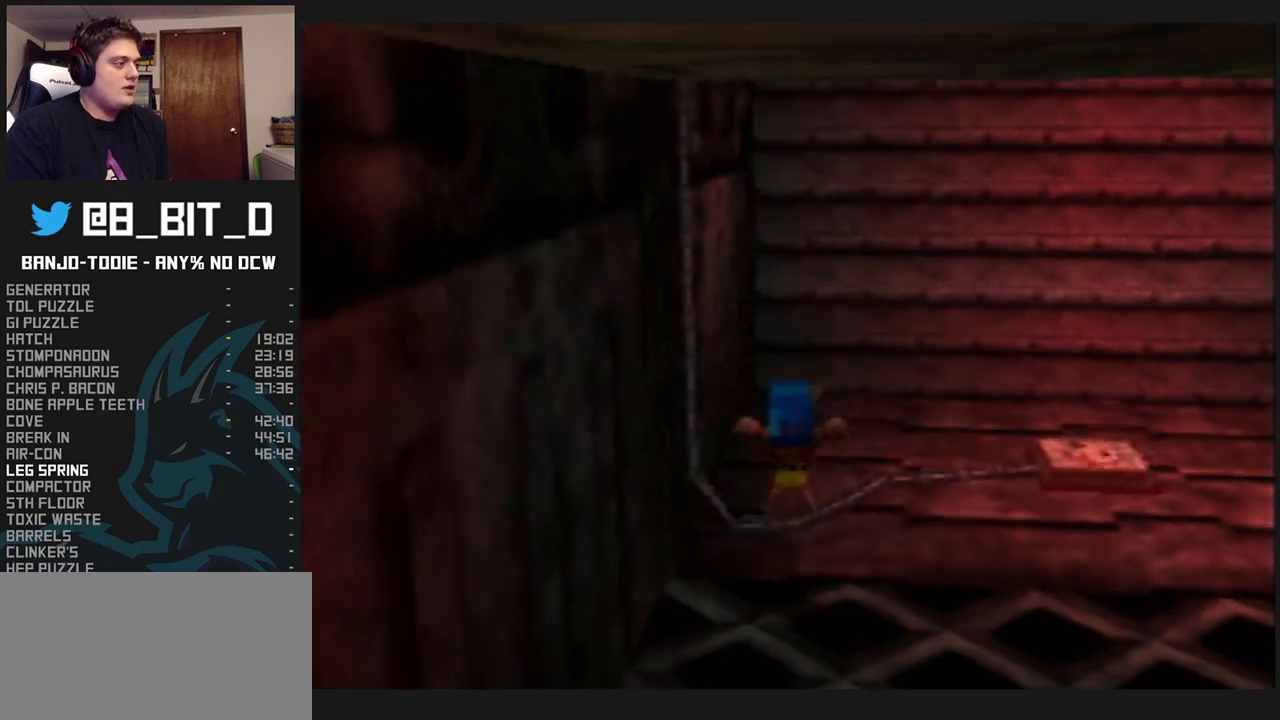
{"dt_ms": 500, "buttons": [], "left_stick": "up", "events": [[233, "A", "up"]]}
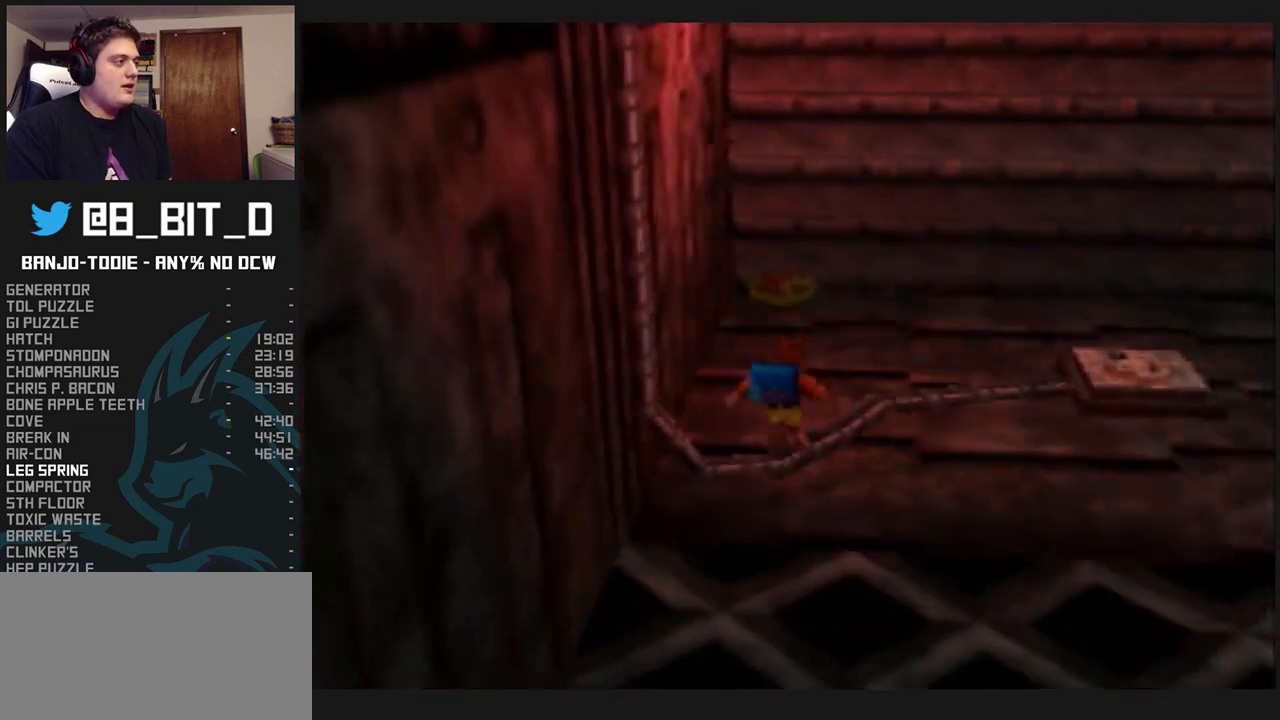
{"dt_ms": 500, "buttons": [], "left_stick": "up", "events": [[133, "left_stick", "up-right"], [367, "left_stick", "up"]]}
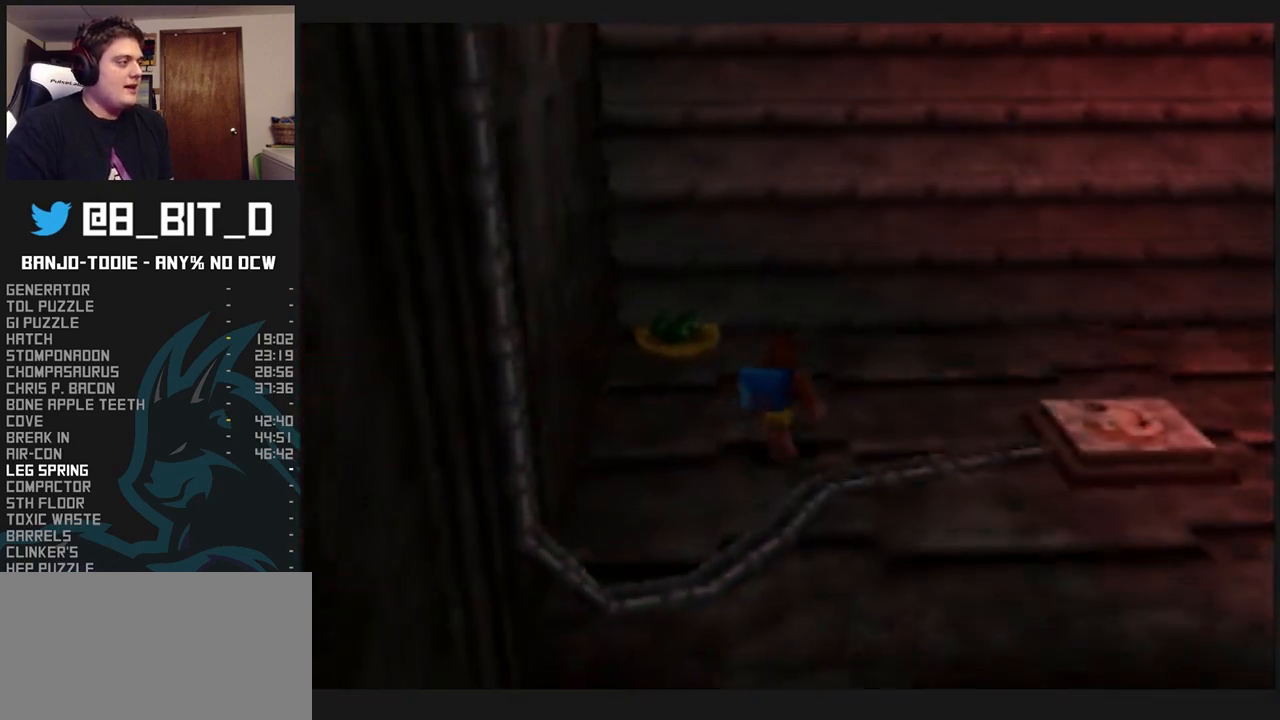
{"dt_ms": 500, "buttons": [], "left_stick": "up-right", "events": [[33, "left_stick", "up-left"], [267, "left_stick", "up"], [500, "left_stick", "up-right"]]}
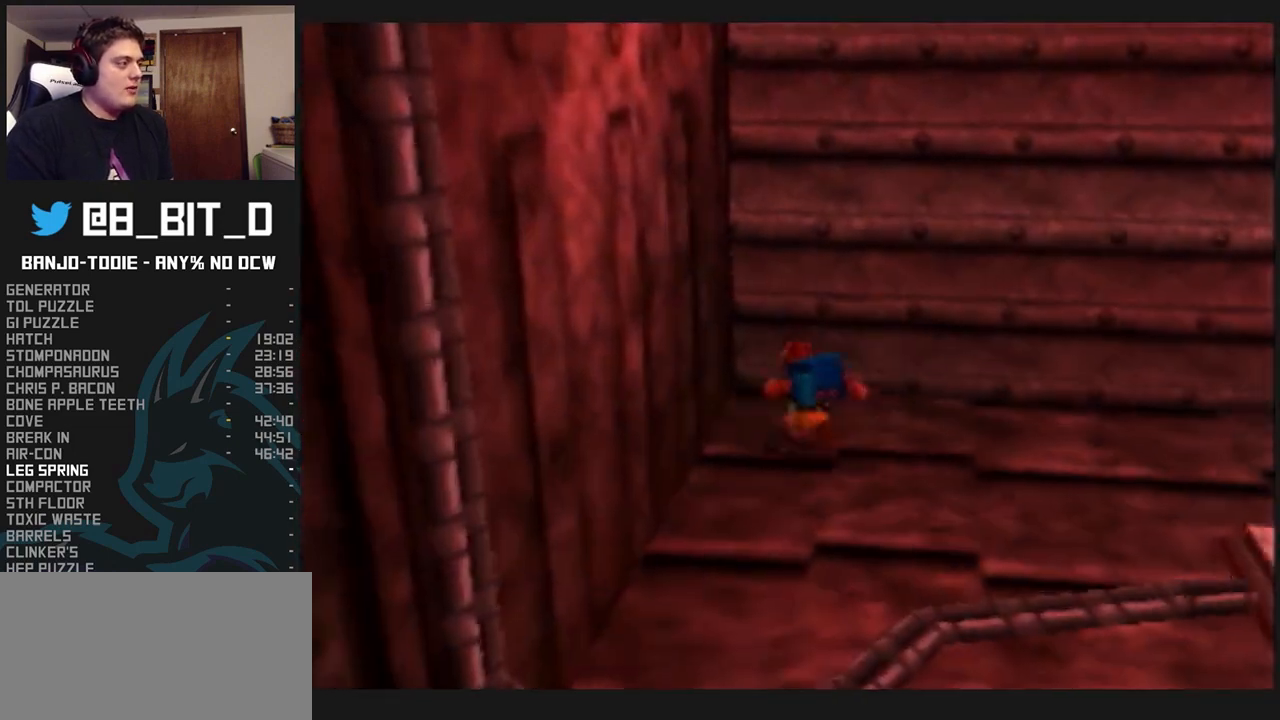
{"dt_ms": 500, "buttons": ["A"], "left_stick": "right", "events": [[33, "left_stick", "down-right"], [133, "A", "down"], [500, "left_stick", "right"]]}
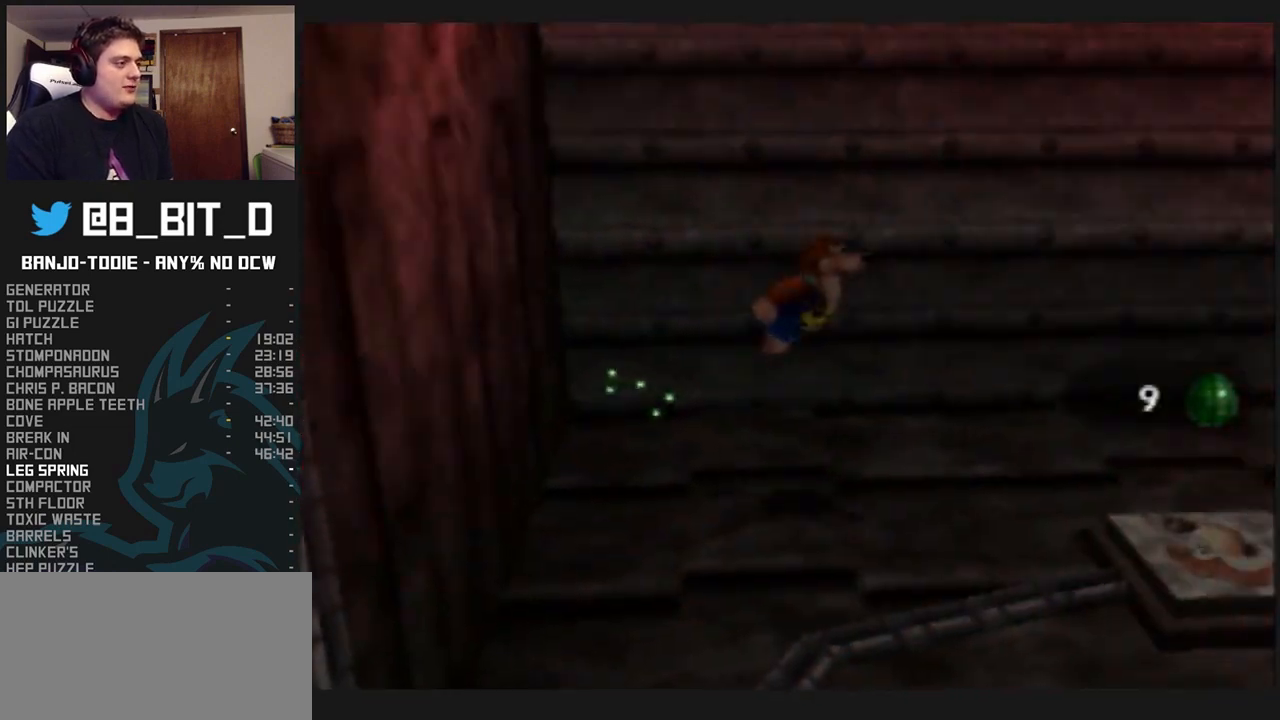
{"dt_ms": 500, "buttons": ["C_LEFT"], "left_stick": "right", "events": [[67, "A", "up"], [200, "C_LEFT", "down"]]}
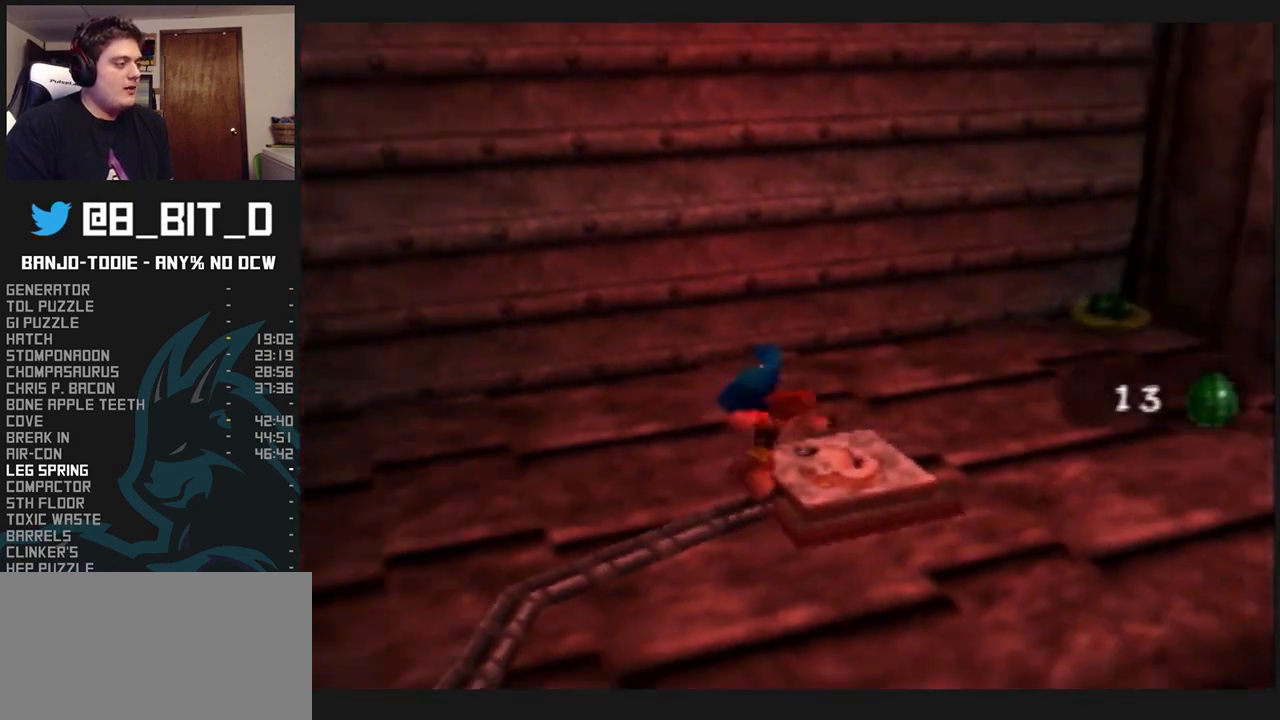
{"dt_ms": 500, "buttons": ["C_LEFT"], "left_stick": "right", "events": []}
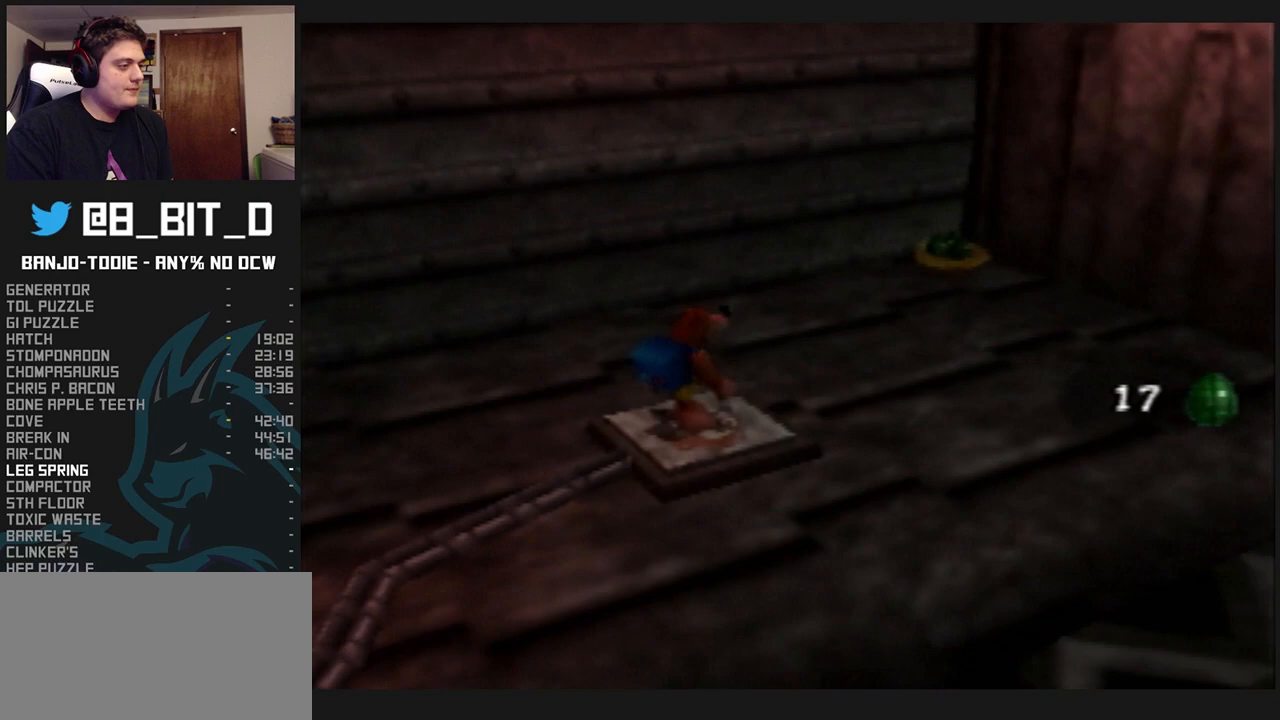
{"dt_ms": 500, "buttons": [], "left_stick": "center", "events": [[100, "left_stick", "center"], [500, "C_LEFT", "up"]]}
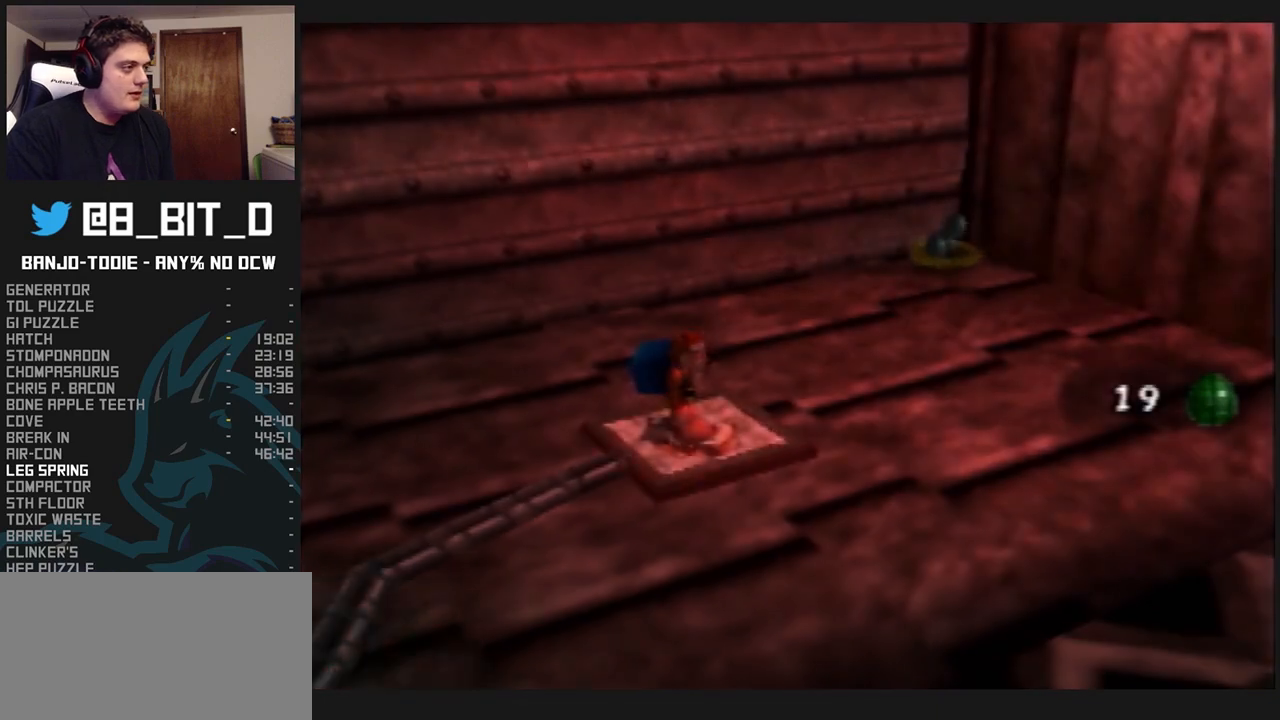
{"dt_ms": 500, "buttons": [], "left_stick": "center", "events": []}
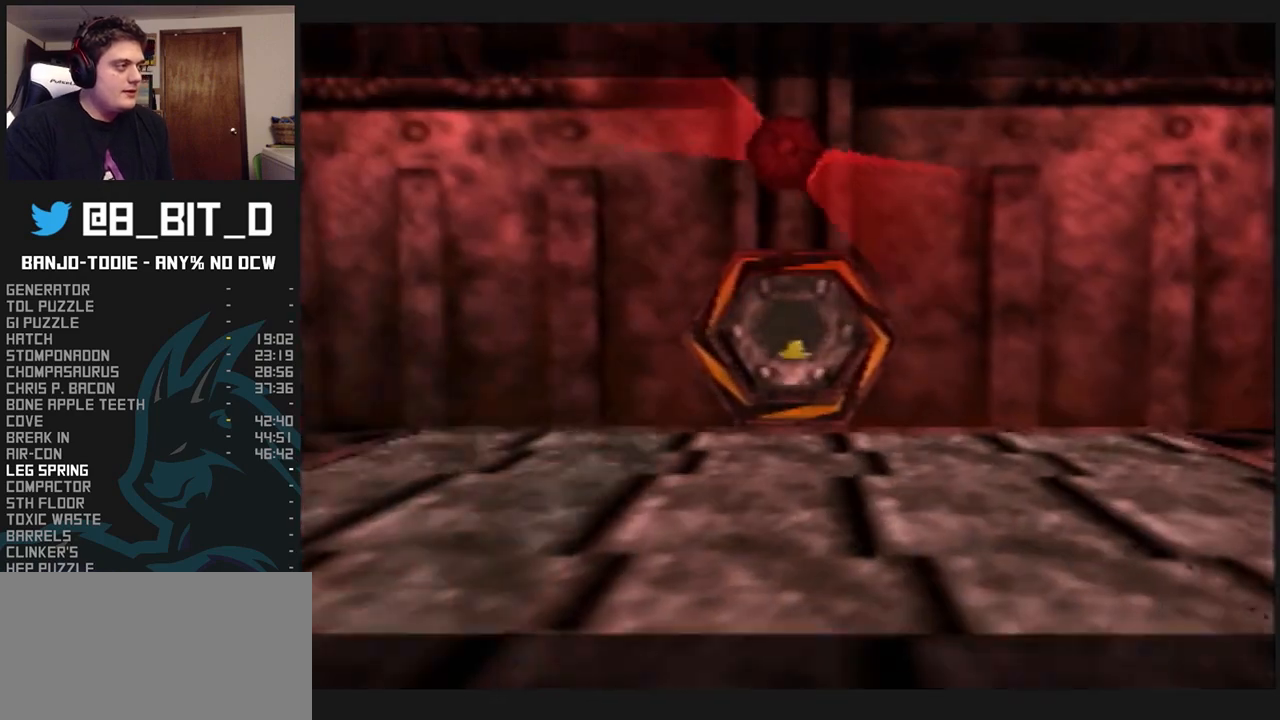
{"dt_ms": 500, "buttons": ["R1"], "left_stick": "center", "events": [[433, "R1", "down"], [467, "C_UP", "down"], [500, "C_UP", "up"]]}
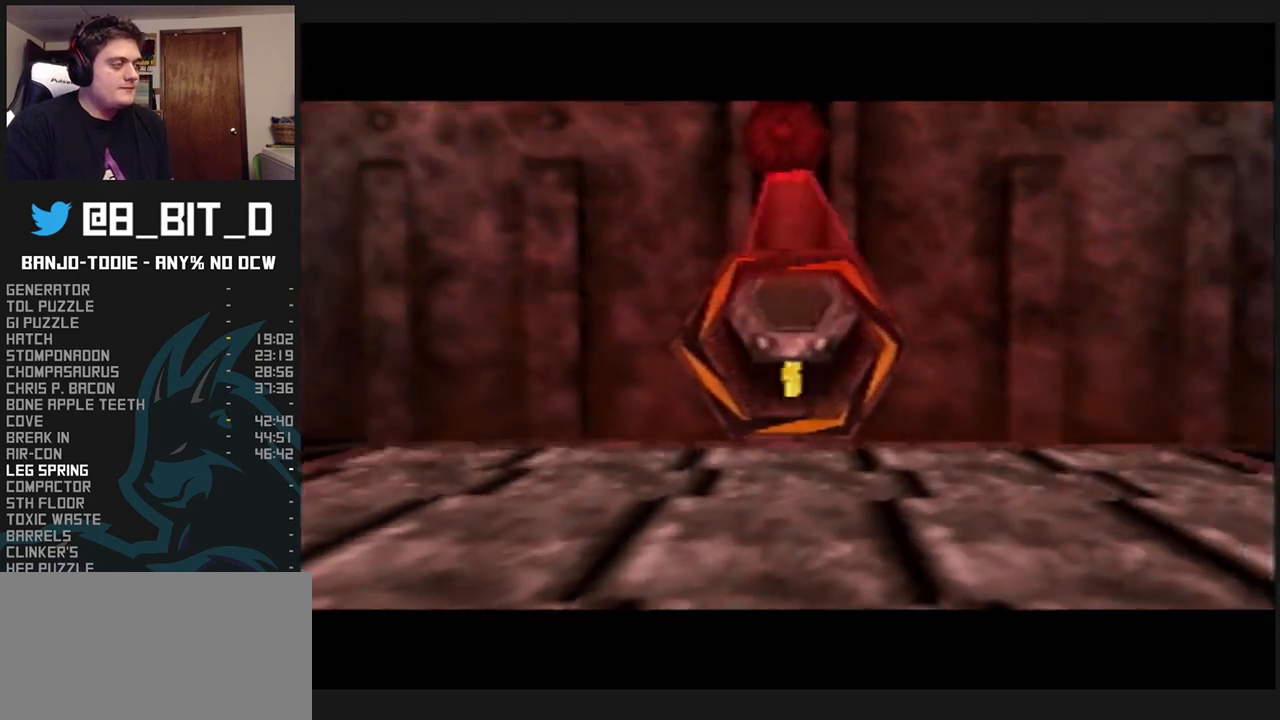
{"dt_ms": 500, "buttons": ["R1"], "left_stick": "center", "events": [[67, "C_UP", "down"], [100, "C_UP", "up"], [133, "left_stick", "right"], [467, "left_stick", "center"]]}
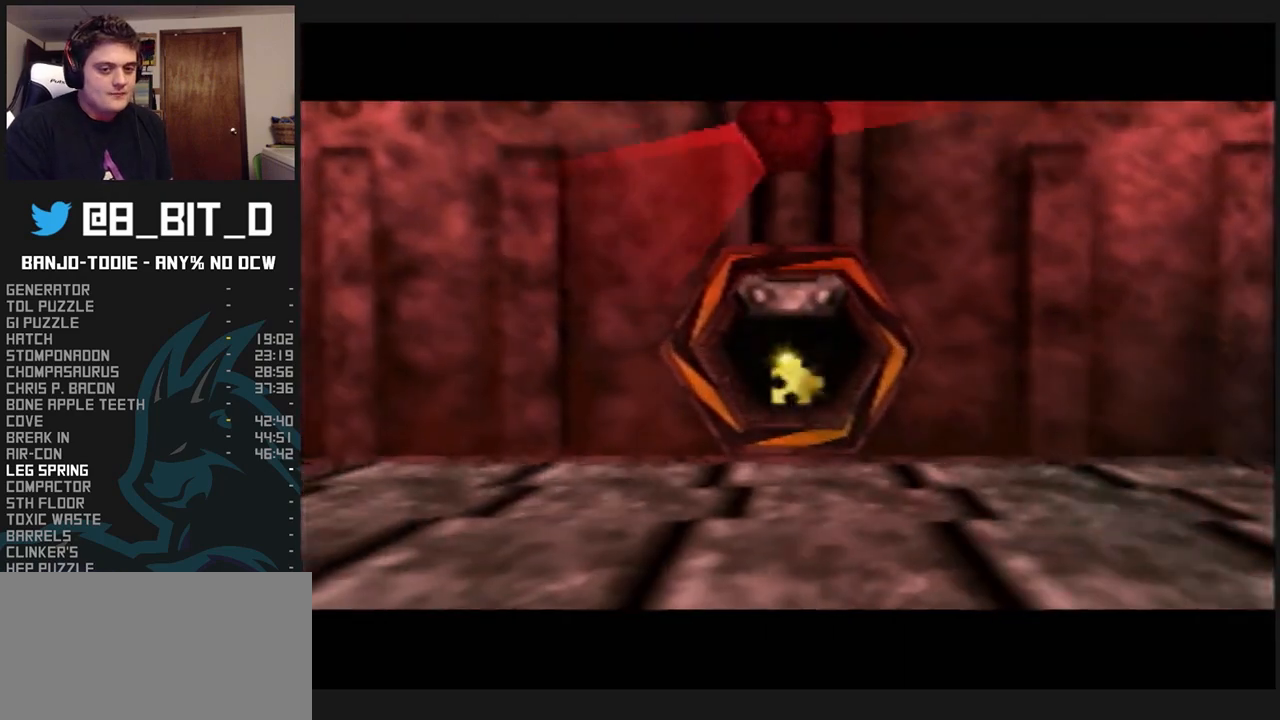
{"dt_ms": 1000, "buttons": ["R1"], "left_stick": "right", "events": [[533, "left_stick", "right"]]}